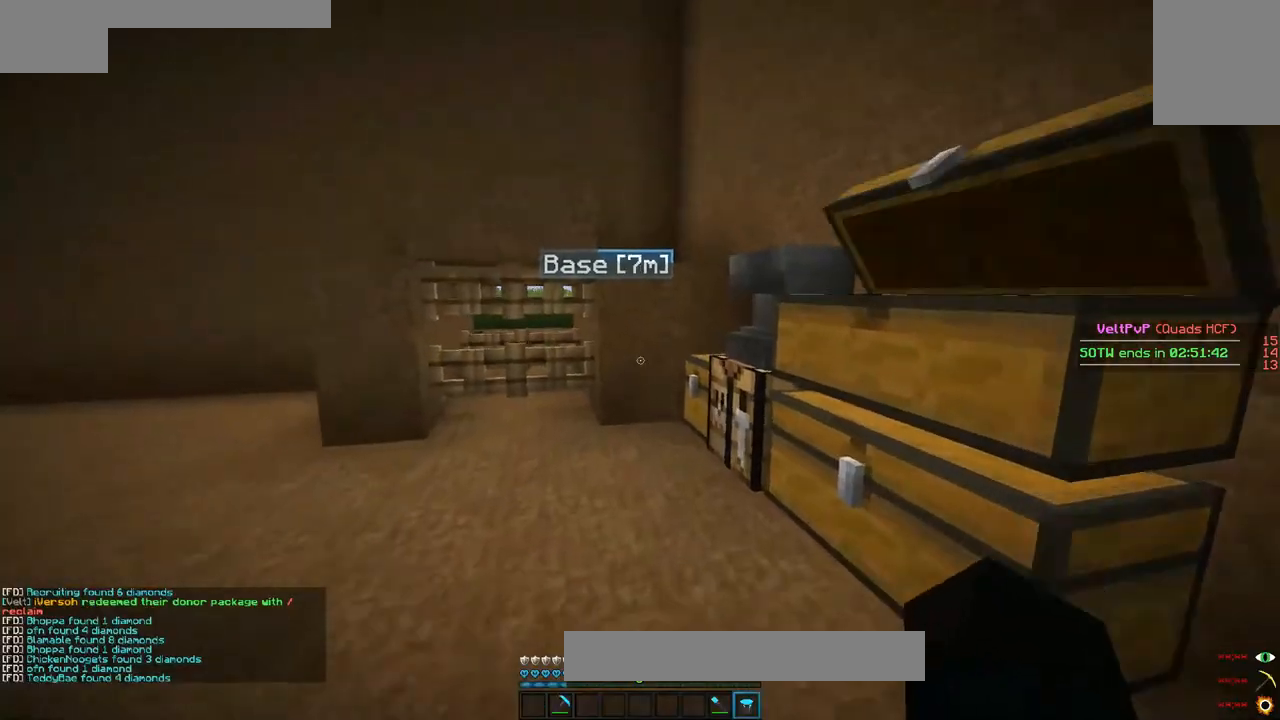
Gameplay with keyboard and mouse; each line is a JSON object with the keys and mouse buttons held at the frame after it. "events" lists presses ("down") and releases ("up") of "a", "d", "s", "w", "mouse_left" and "mouse_right" between this image and that frame as [ms after this image, input, new state], when the widget could be followed in between. "mouse_left", "mouse_right" = the "left", "right" buttons of the "mouse" list. No other keys are recorded. Fast repeated clicks can show as one long hold. Mouse movement is not recorded.
{"keys": ["w"], "mouse": [], "events": [[400, "a", "down"], [500, "a", "up"]]}
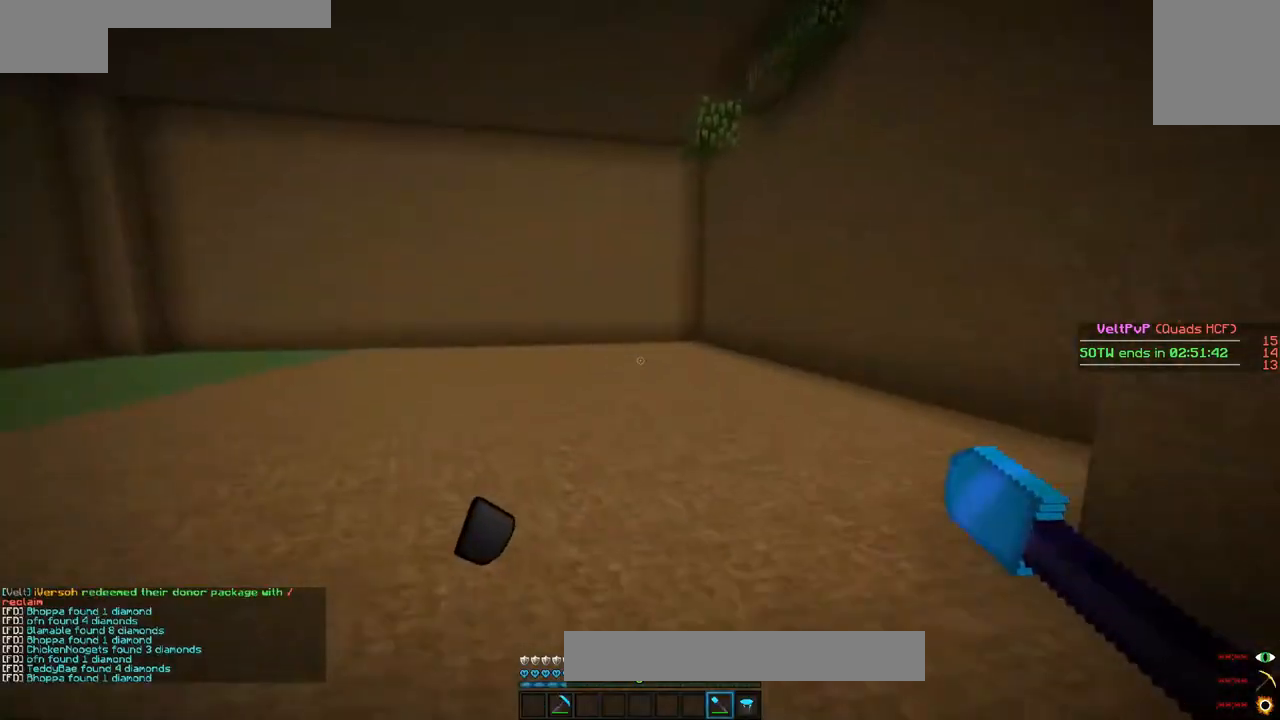
{"keys": ["w"], "mouse": [], "events": []}
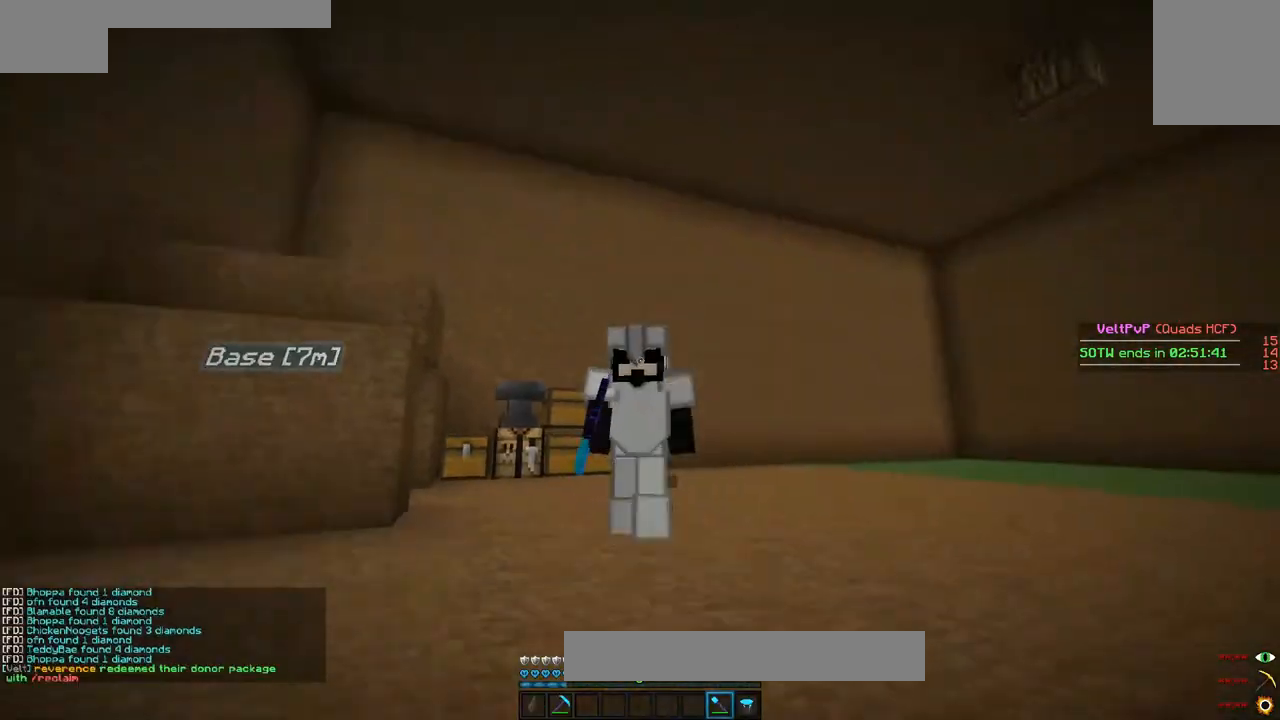
{"keys": ["w"], "mouse": [], "events": []}
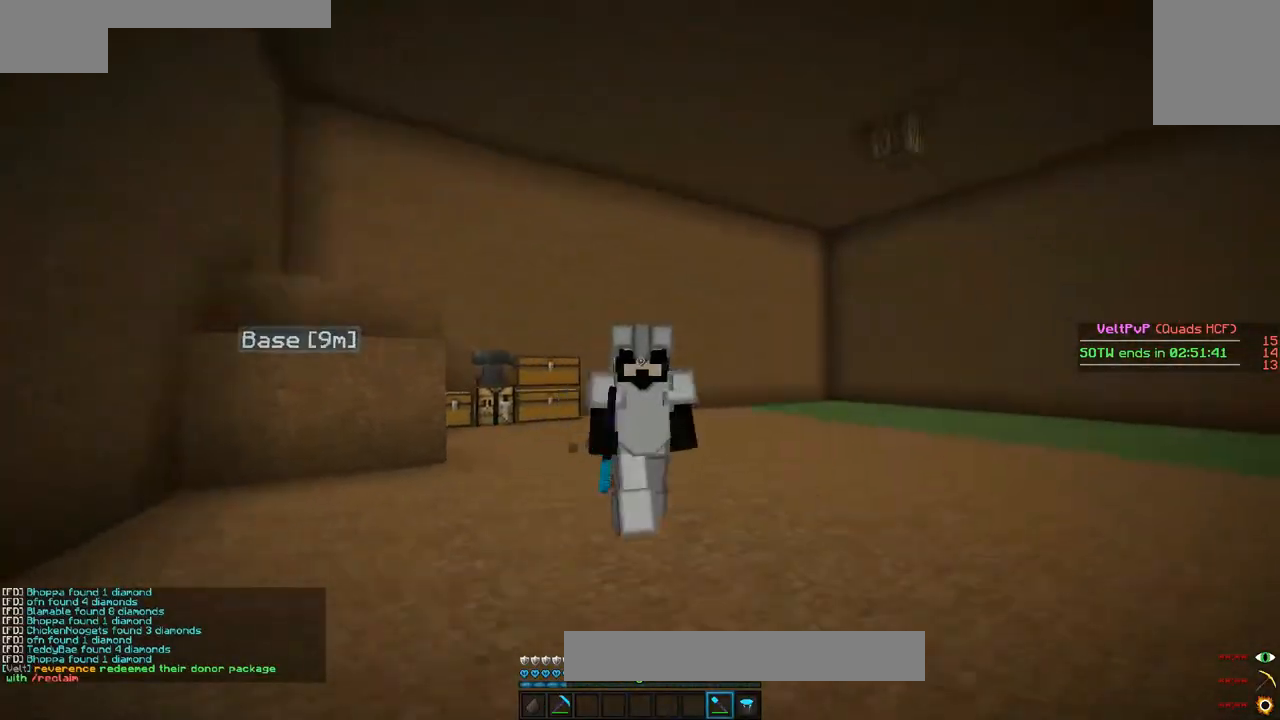
{"keys": [], "mouse": [], "events": [[433, "w", "up"]]}
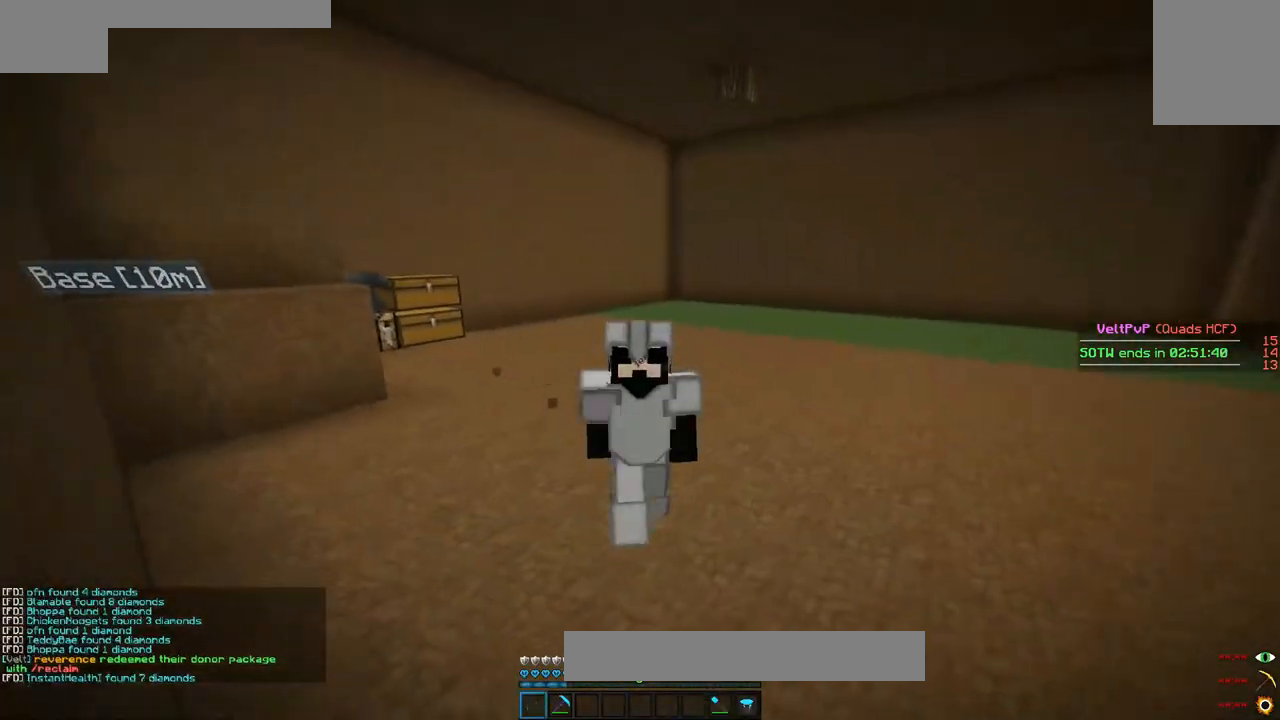
{"keys": ["s"], "mouse": [], "events": [[133, "s", "down"]]}
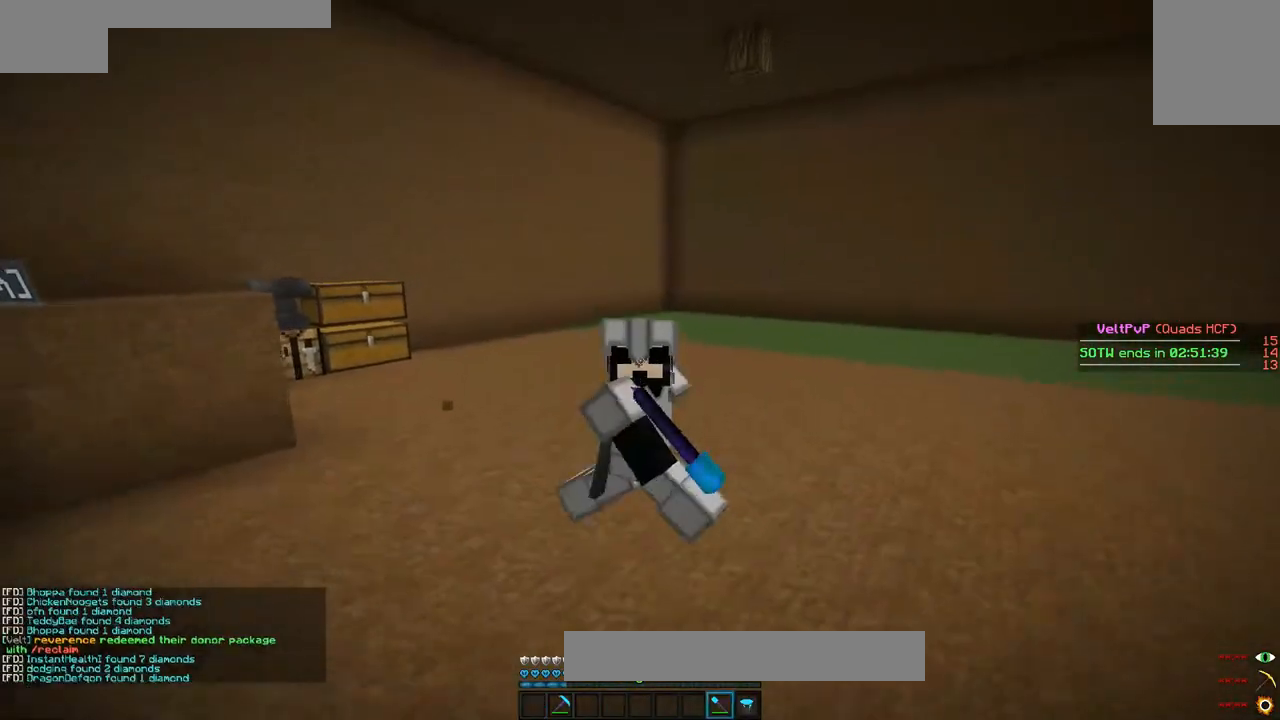
{"keys": ["s"], "mouse": [], "events": []}
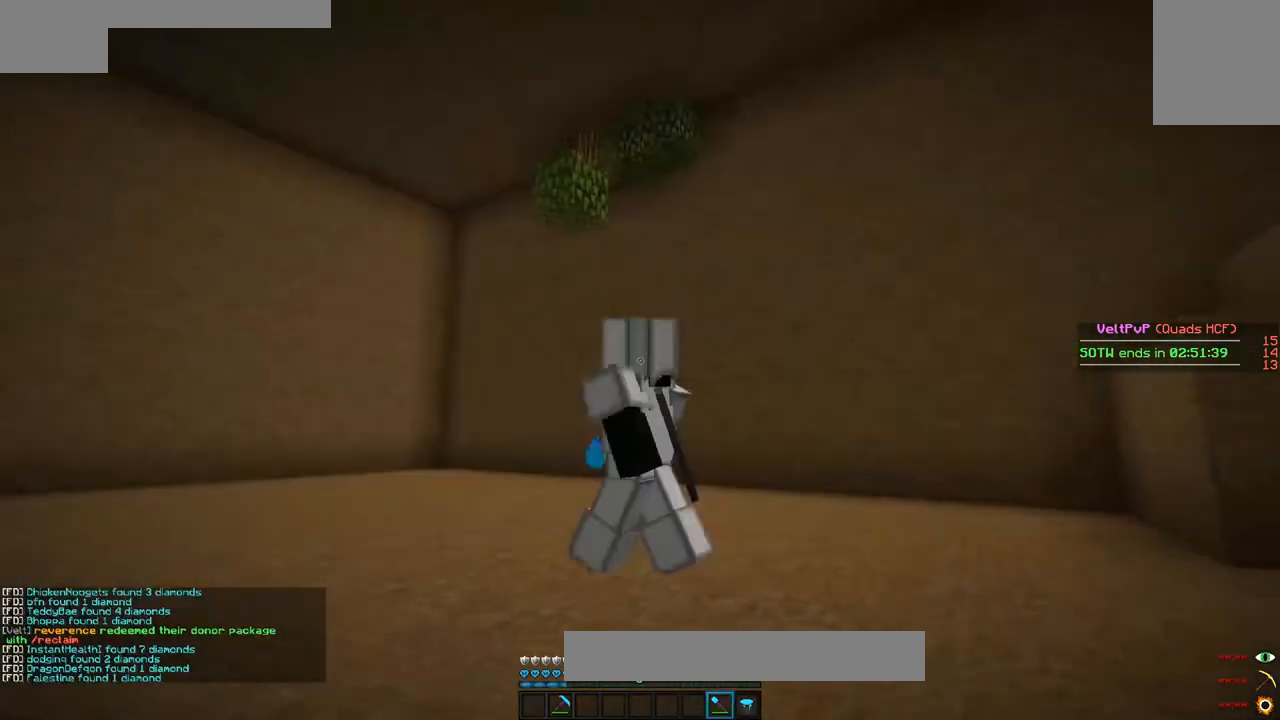
{"keys": ["s"], "mouse": [], "events": []}
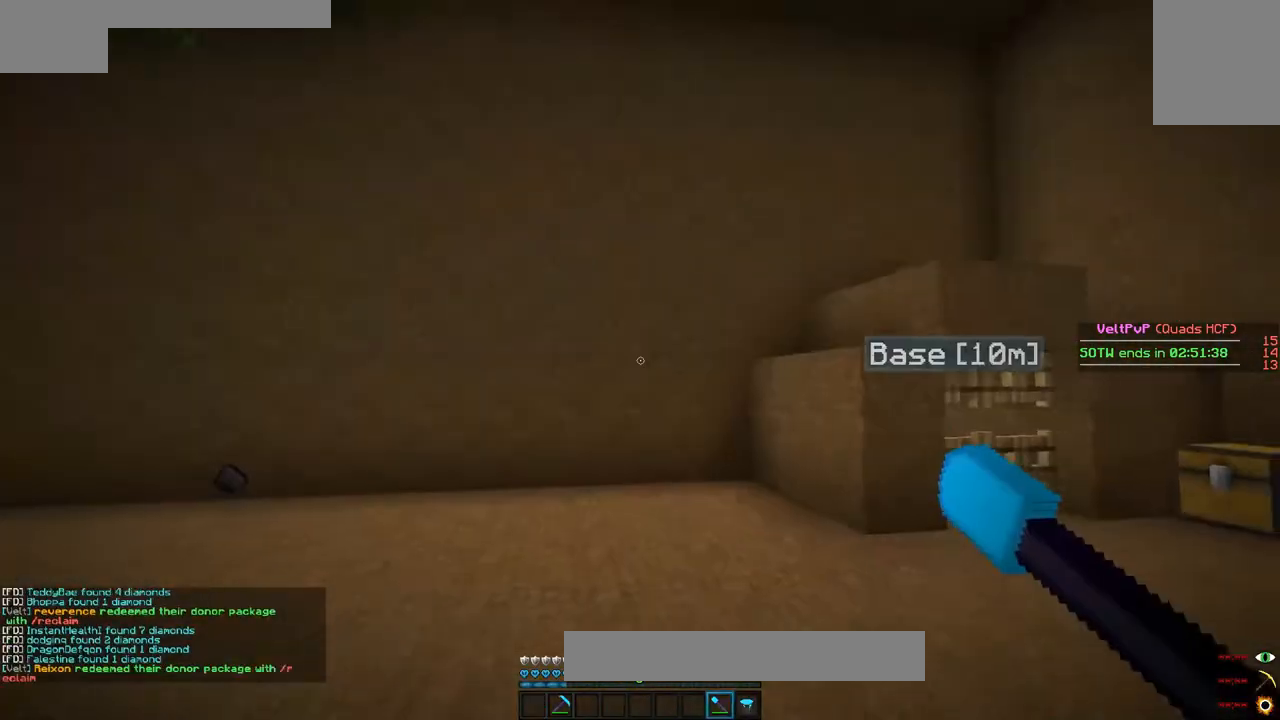
{"keys": ["s"], "mouse": [], "events": []}
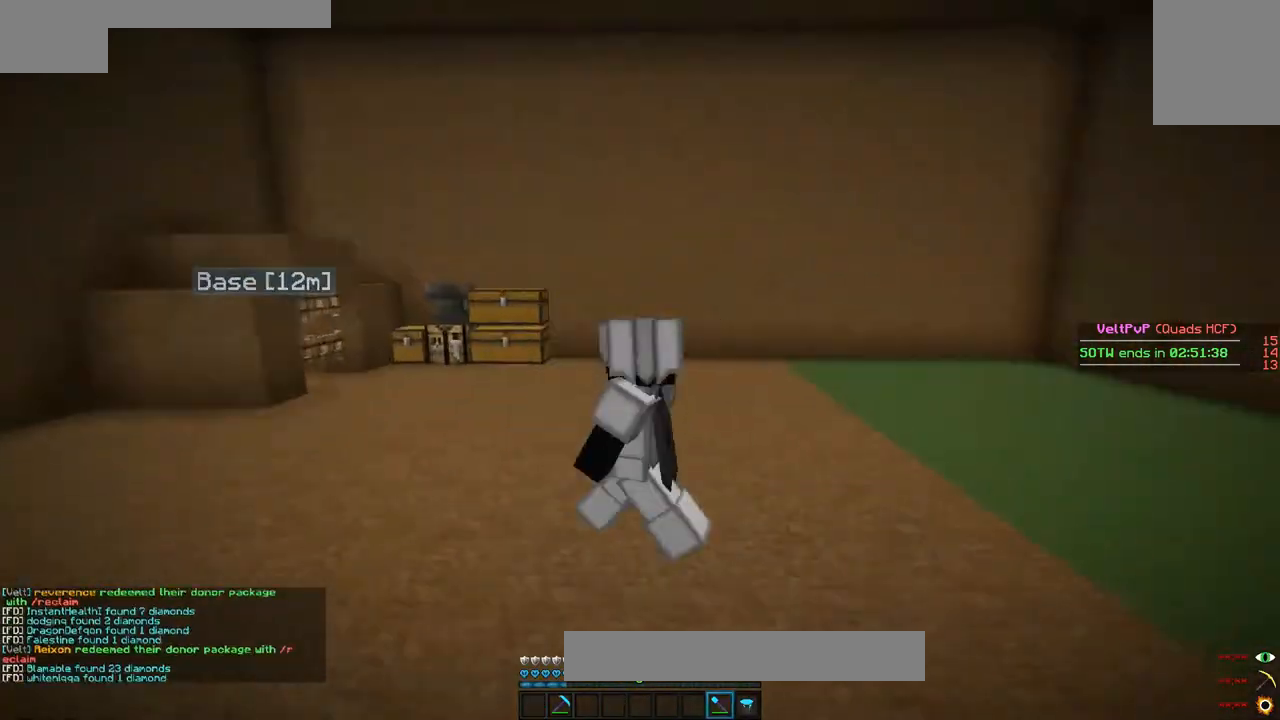
{"keys": ["s"], "mouse": [], "events": []}
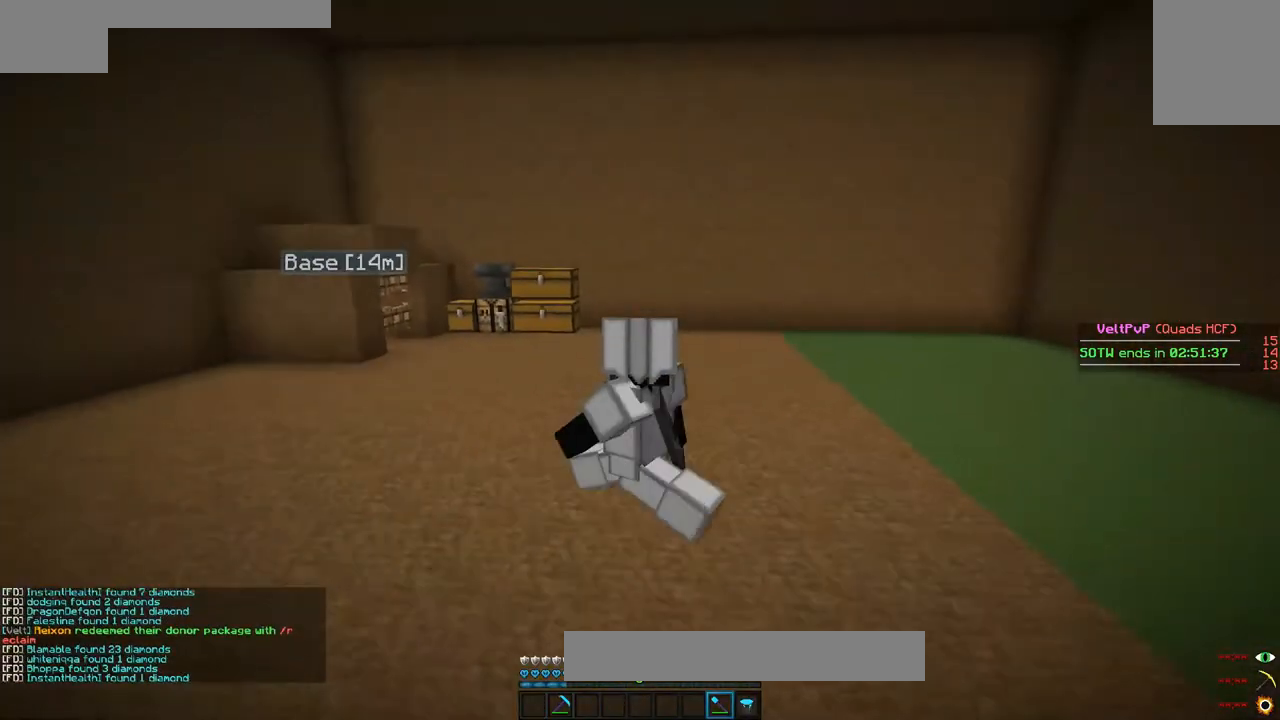
{"keys": ["s"], "mouse": [], "events": []}
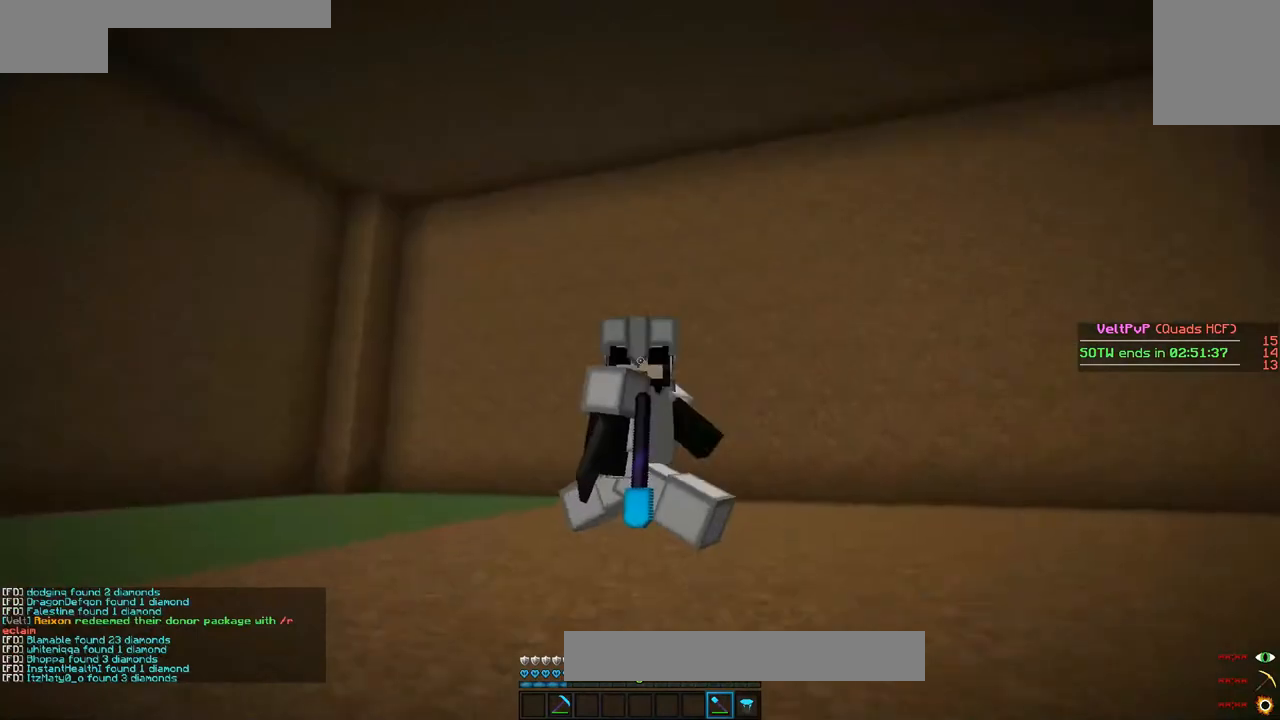
{"keys": [], "mouse": [], "events": [[467, "s", "up"]]}
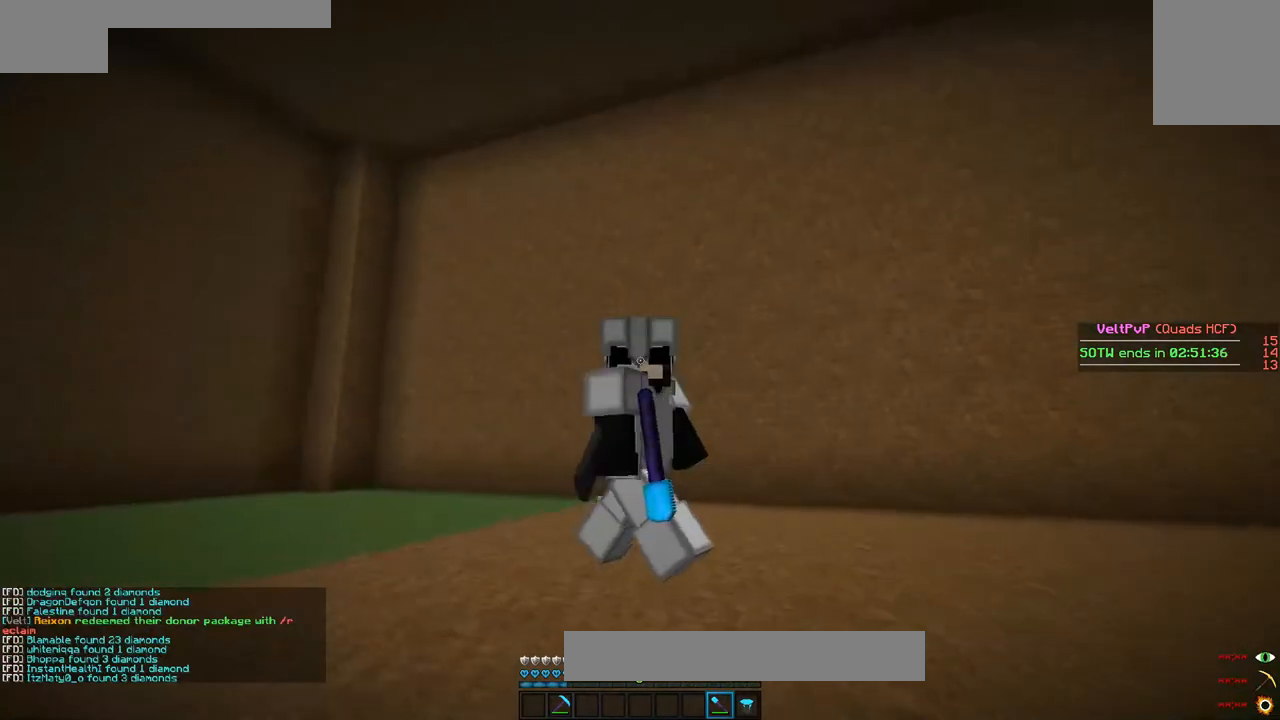
{"keys": [], "mouse": [], "events": []}
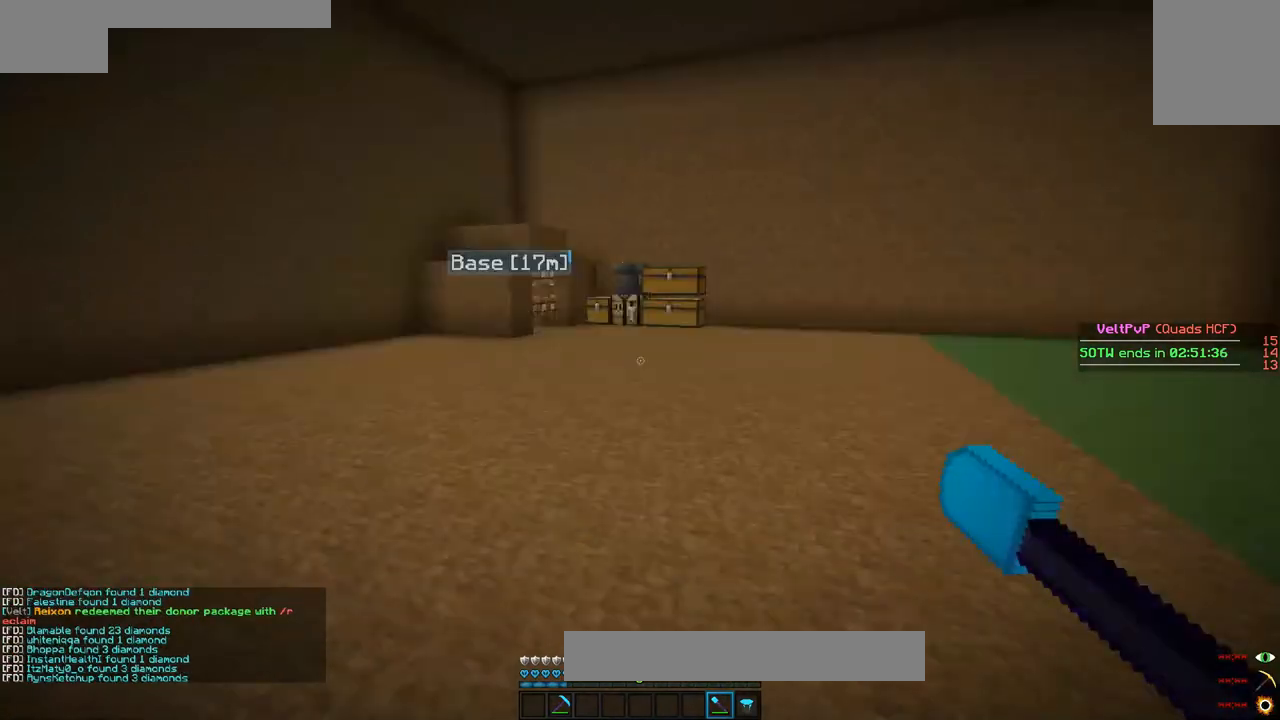
{"keys": ["w"], "mouse": ["left"], "events": [[100, "w", "down"], [500, "mouse_left", "down"]]}
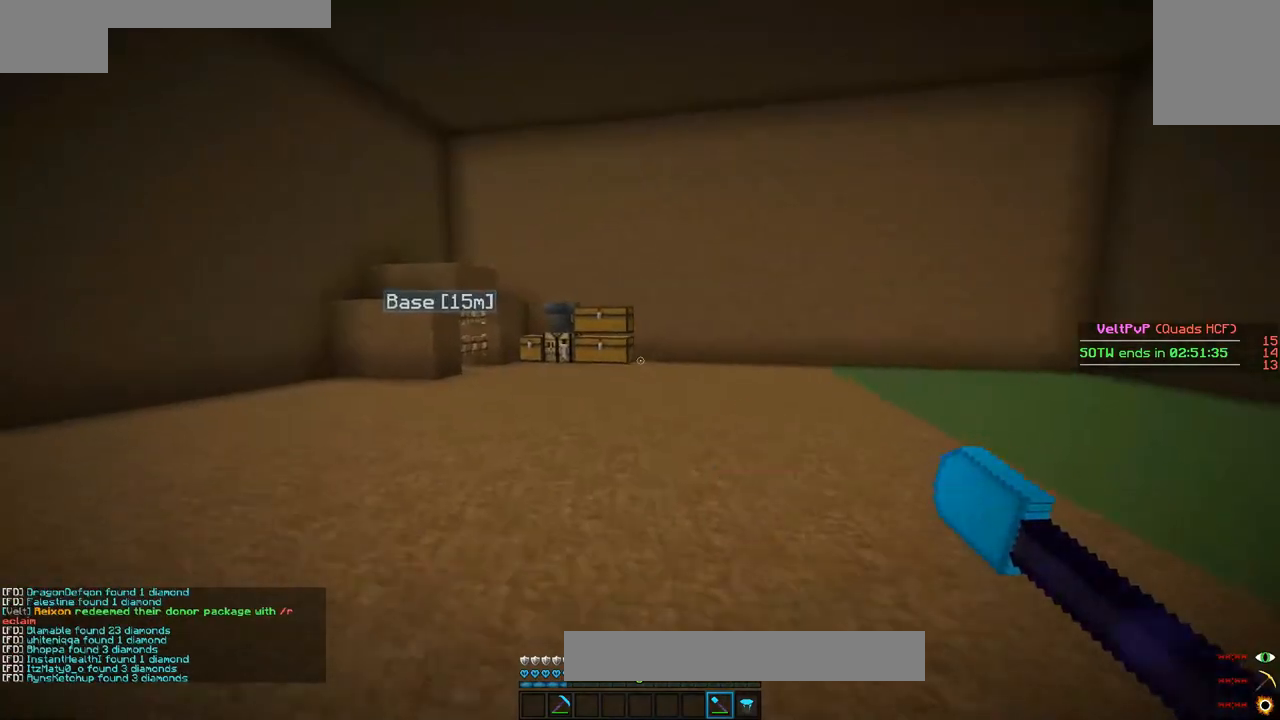
{"keys": [], "mouse": [], "events": [[200, "mouse_left", "up"], [300, "w", "up"]]}
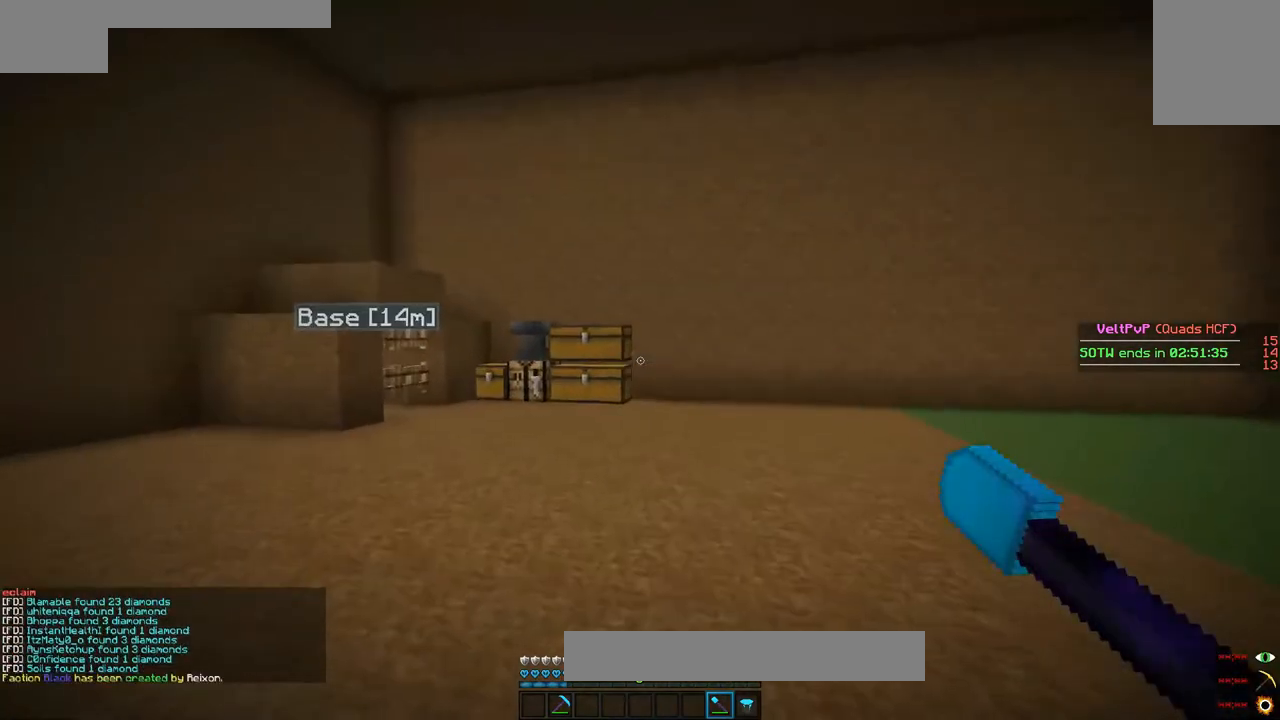
{"keys": [], "mouse": [], "events": [[100, "w", "down"], [133, "mouse_left", "down"], [200, "mouse_left", "up"], [433, "w", "up"]]}
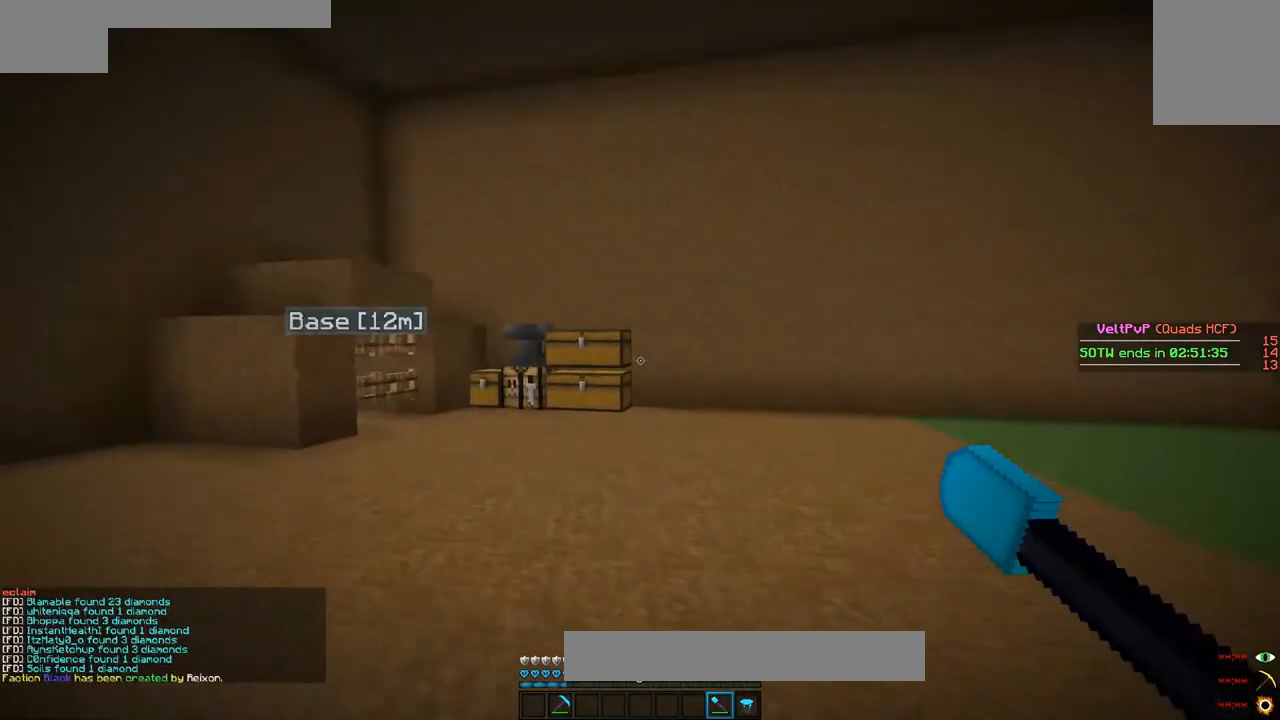
{"keys": ["w"], "mouse": [], "events": [[33, "mouse_left", "down"], [100, "mouse_left", "up"], [500, "w", "down"]]}
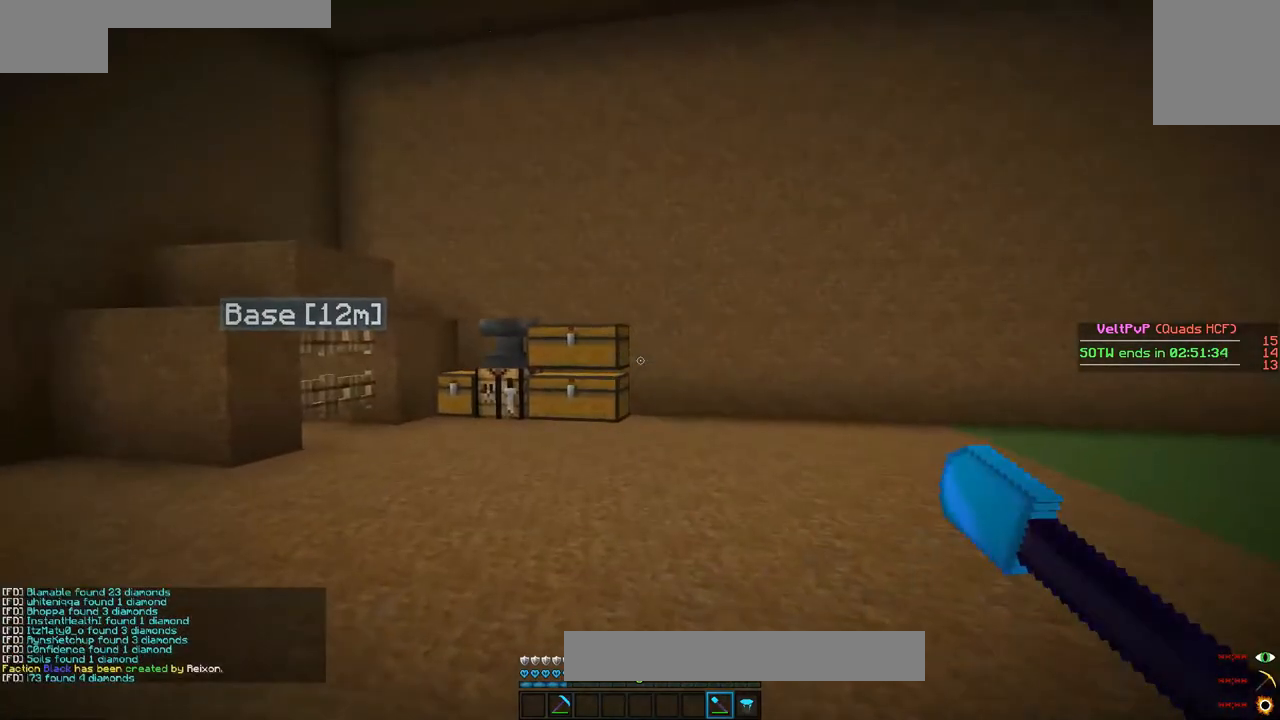
{"keys": ["w"], "mouse": [], "events": [[33, "mouse_left", "down"], [133, "mouse_left", "up"]]}
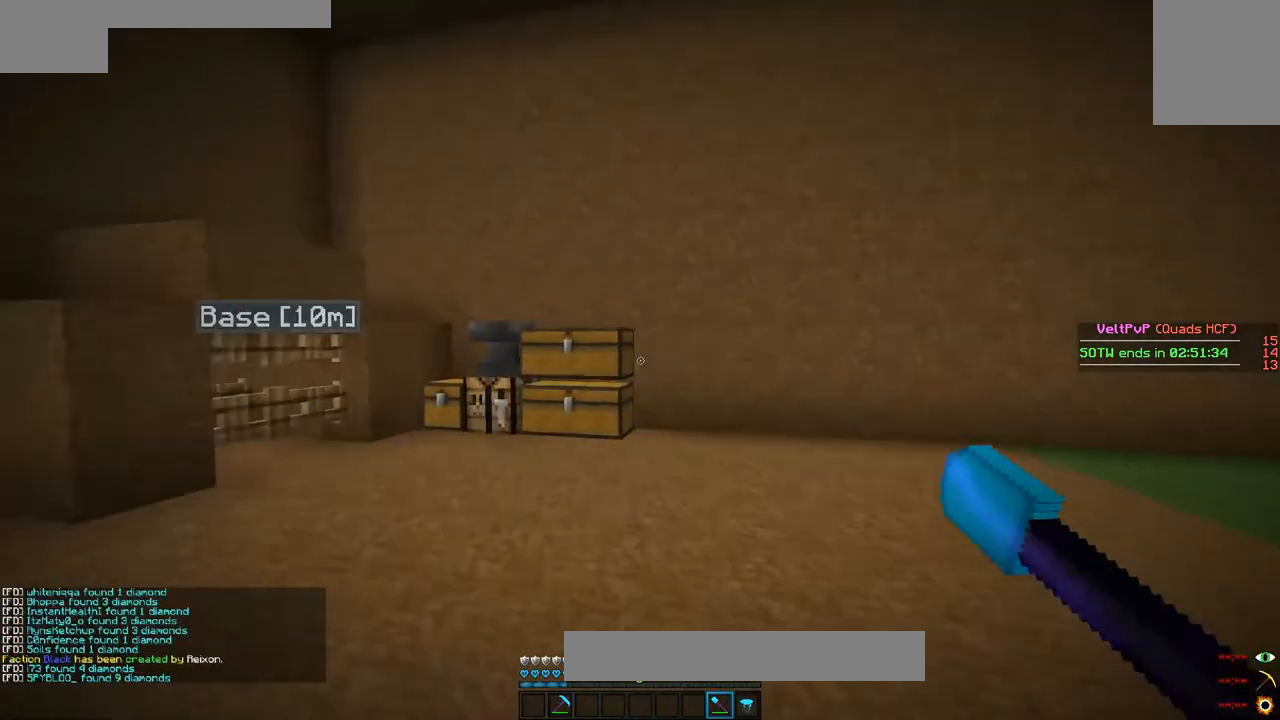
{"keys": ["w"], "mouse": [], "events": [[200, "a", "down"], [300, "a", "up"]]}
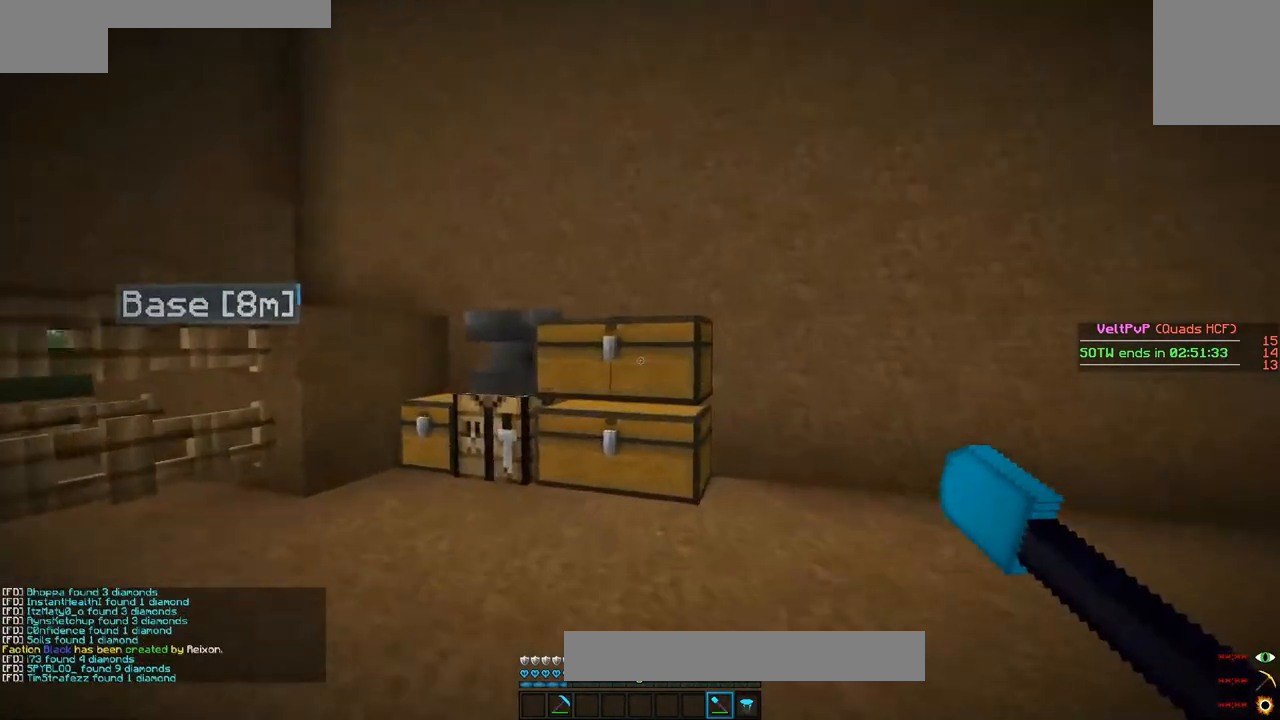
{"keys": ["w"], "mouse": []}
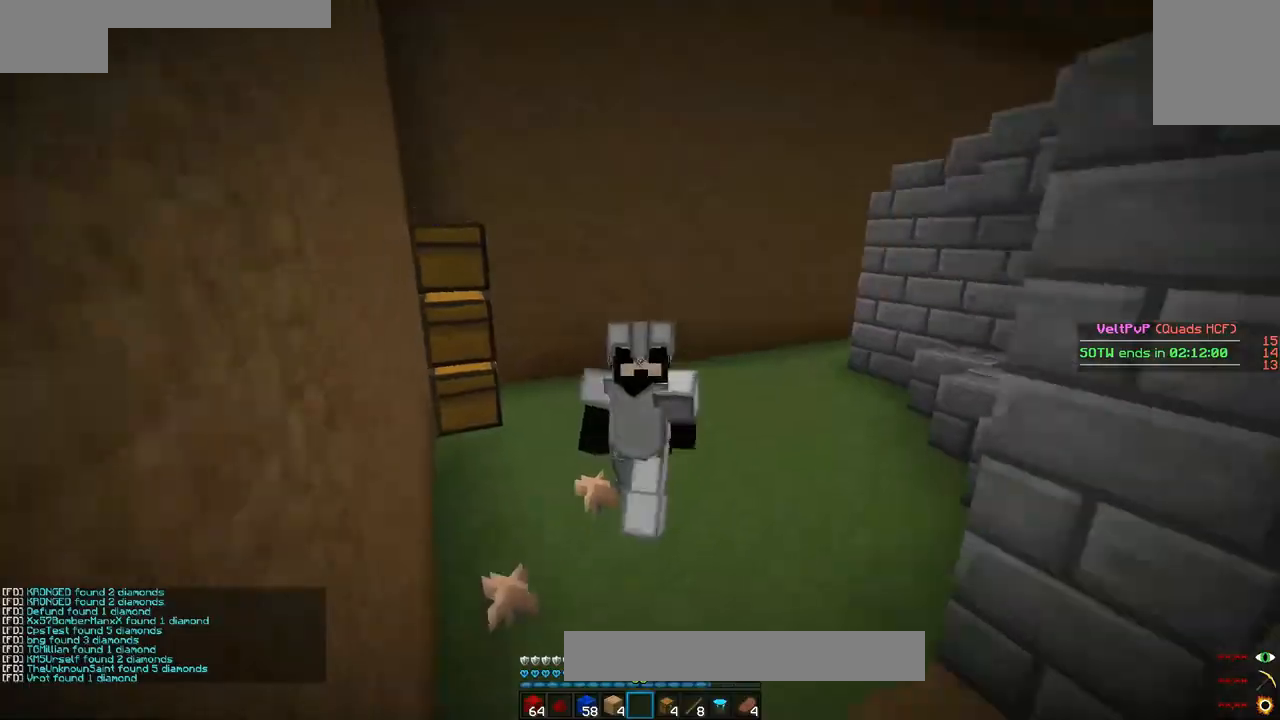
{"keys": ["w"], "mouse": [], "events": [[267, "a", "down"], [400, "a", "up"]]}
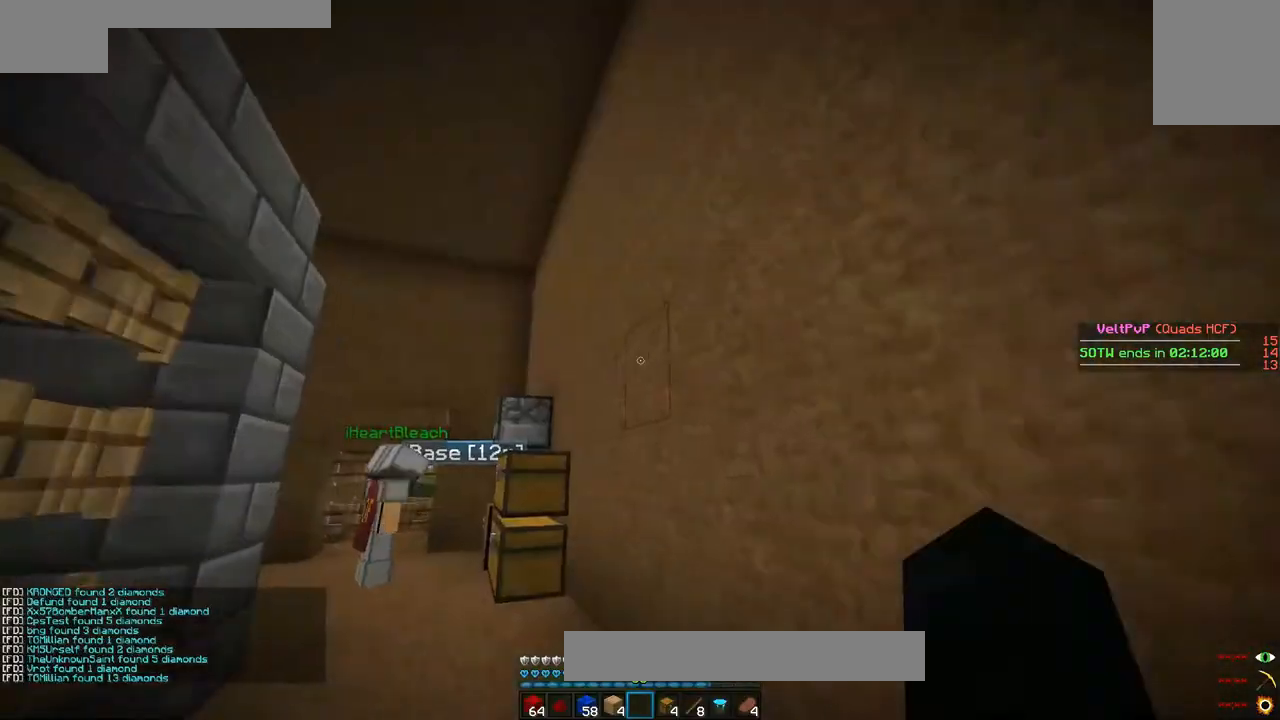
{"keys": ["w"], "mouse": [], "events": []}
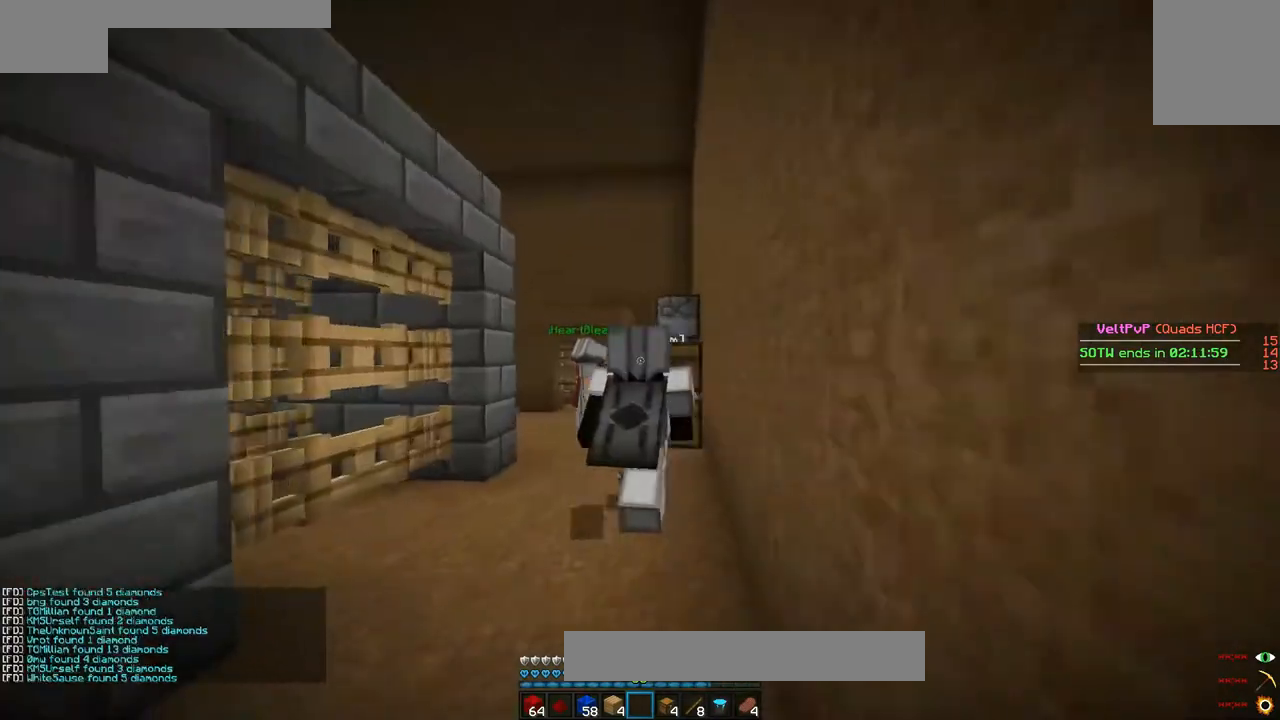
{"keys": ["w"], "mouse": [], "events": []}
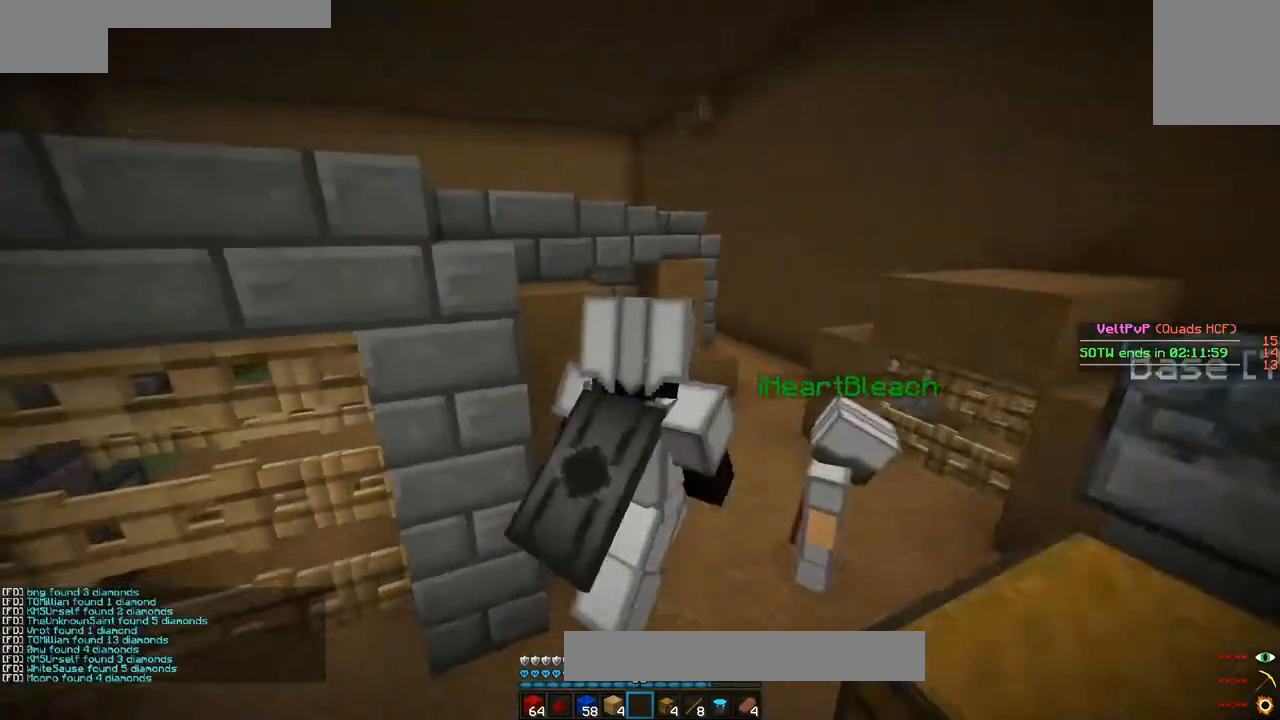
{"keys": ["d", "w"], "mouse": [], "events": [[33, "d", "down"], [33, "mouse_left", "down"], [100, "mouse_left", "up"], [300, "mouse_left", "down"], [433, "mouse_left", "up"]]}
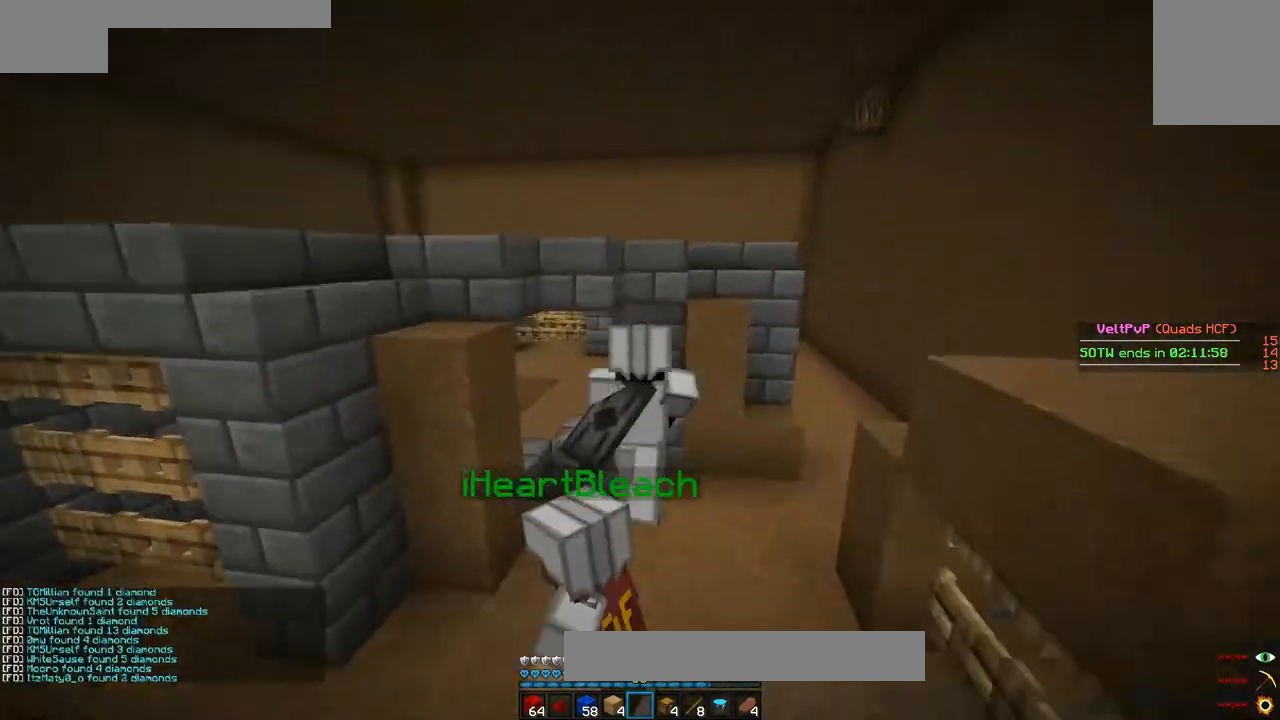
{"keys": ["d", "w"], "mouse": [], "events": [[100, "w", "up"], [200, "w", "down"]]}
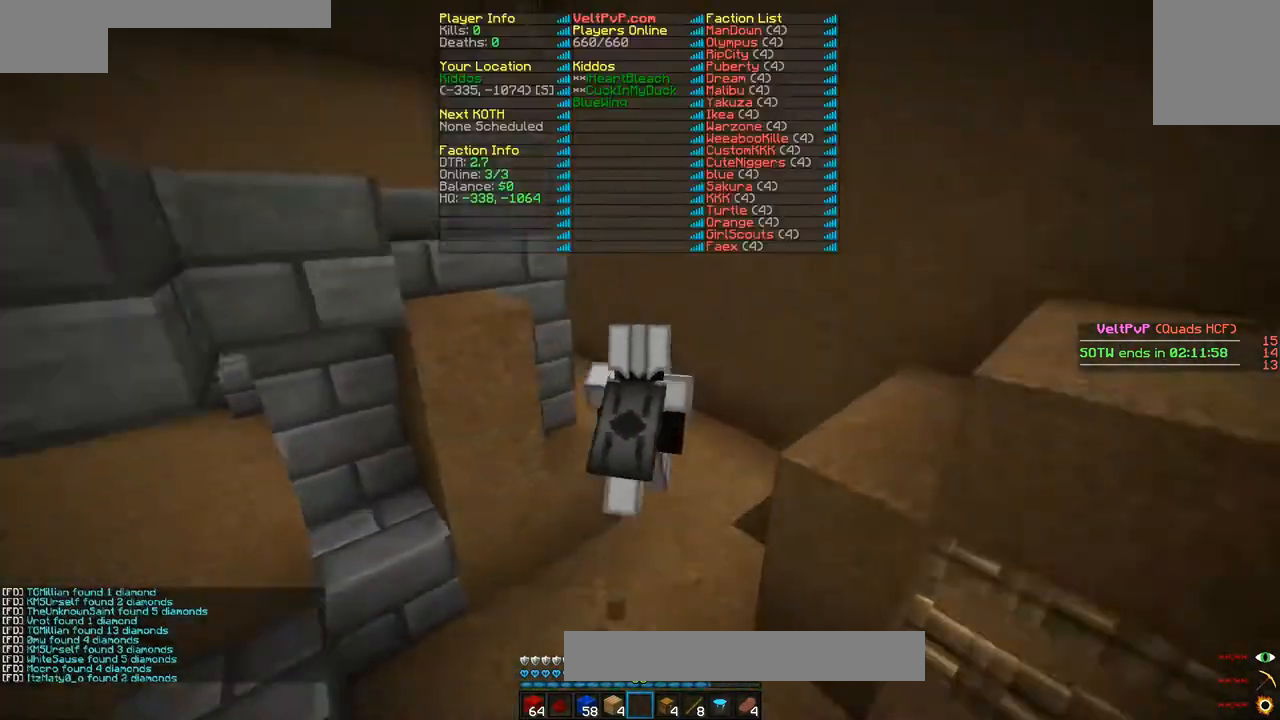
{"keys": ["w"], "mouse": [], "events": [[200, "d", "up"]]}
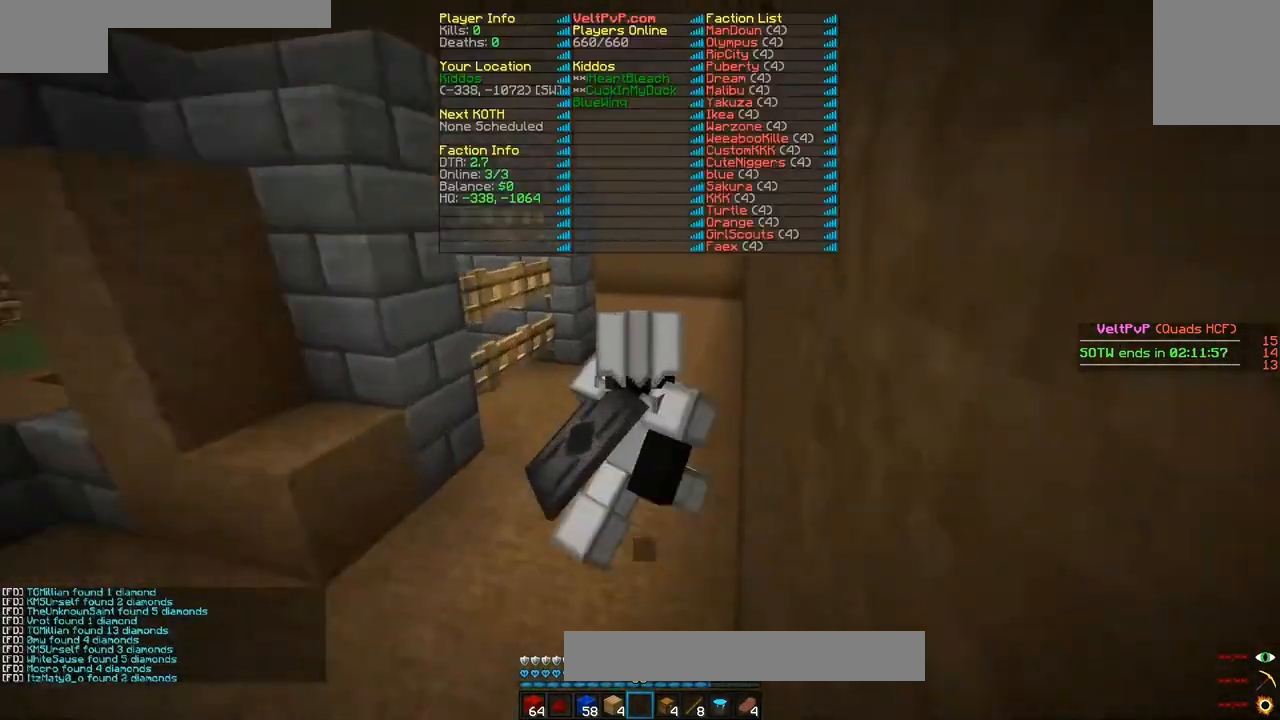
{"keys": ["w"], "mouse": [], "events": []}
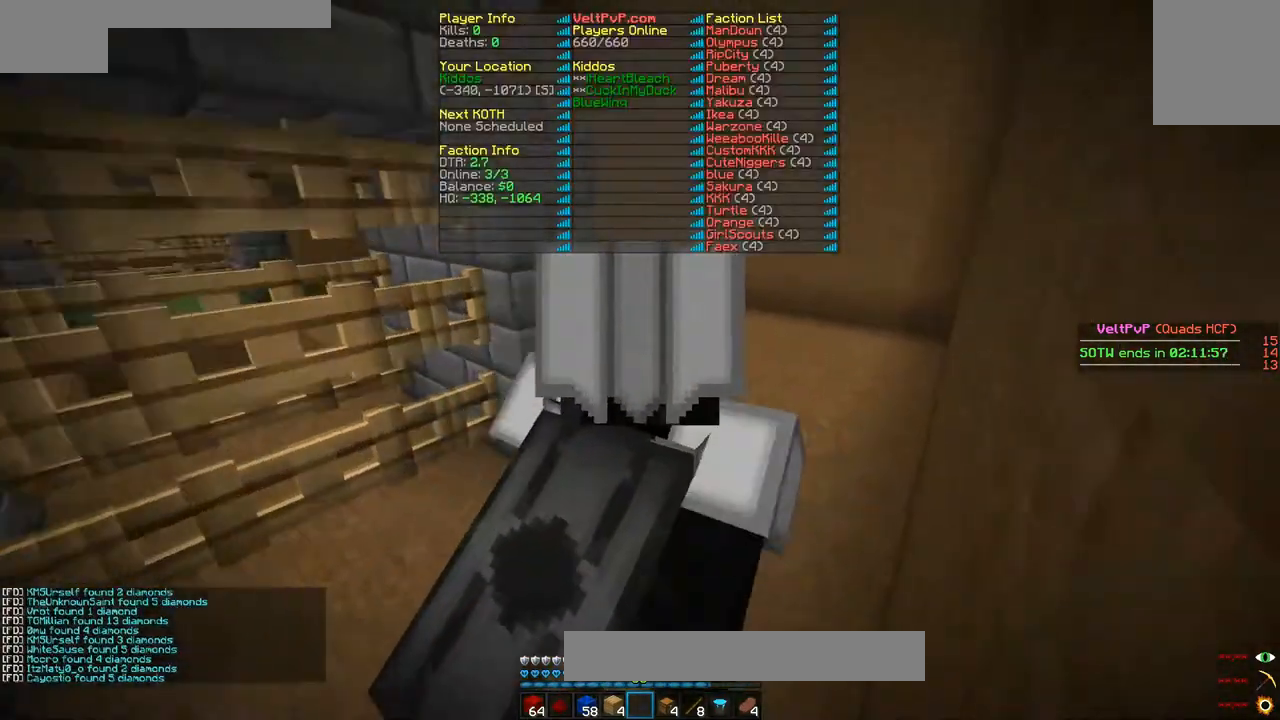
{"keys": ["d", "w"], "mouse": [], "events": [[67, "d", "down"]]}